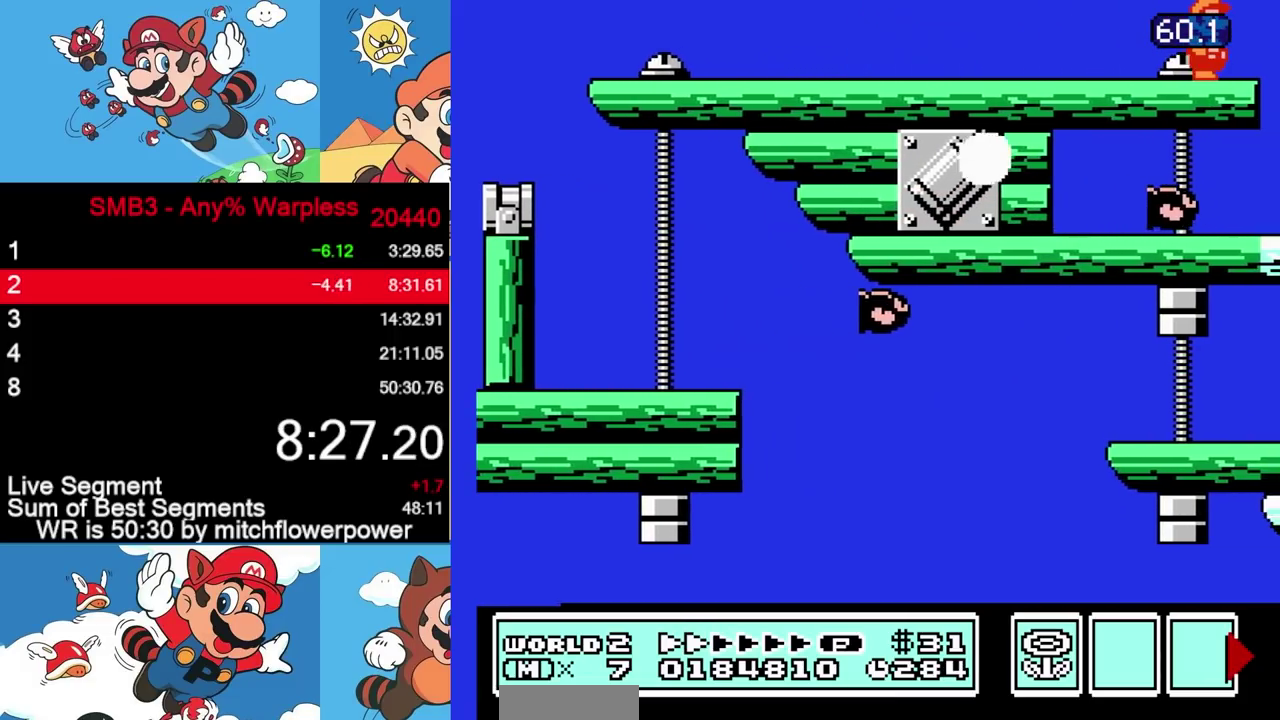
Gameplay with a controller (Nintendo layout); each line is a JSON object with the inputs held at the frame after it. "events" lists button and stick changes between this image and that frame as [ms after this image, input, new state], when the widget could be followed in between. Not read: L3 R3 left_stick.
{"buttons": ["DPAD_RIGHT"]}
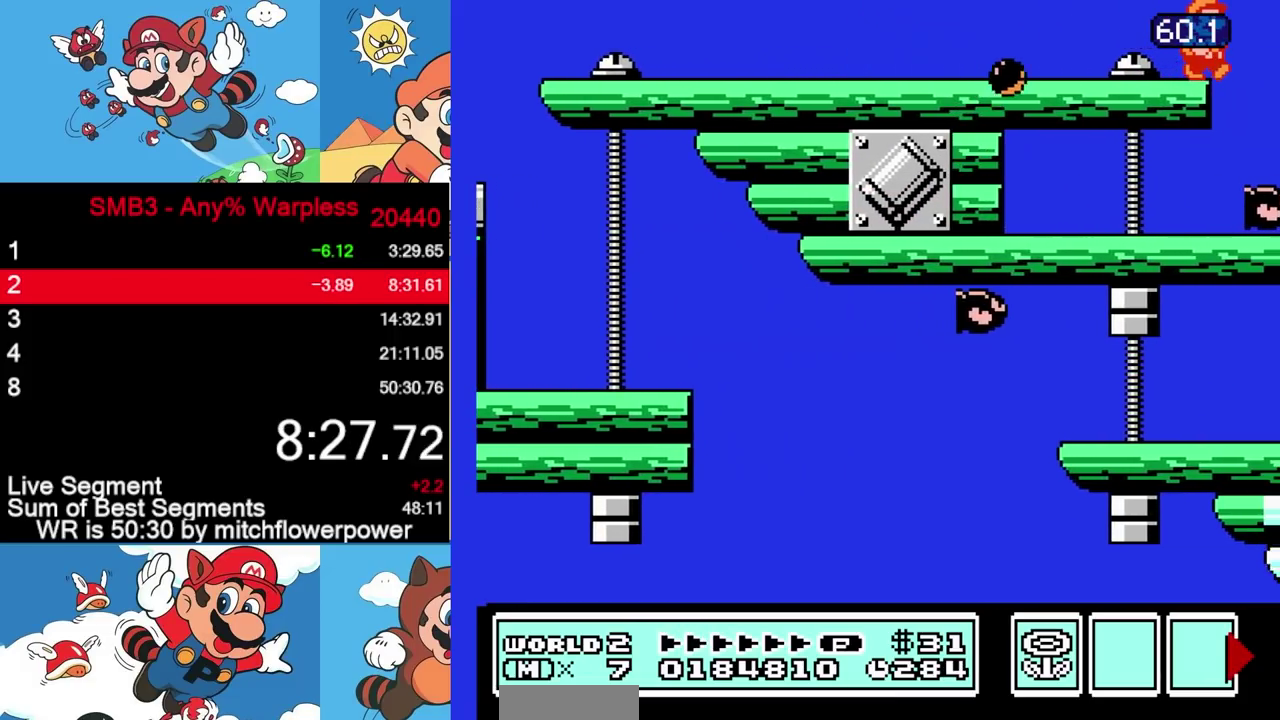
{"buttons": ["A"], "events": [[83, "A", "down"], [133, "DPAD_RIGHT", "up"]]}
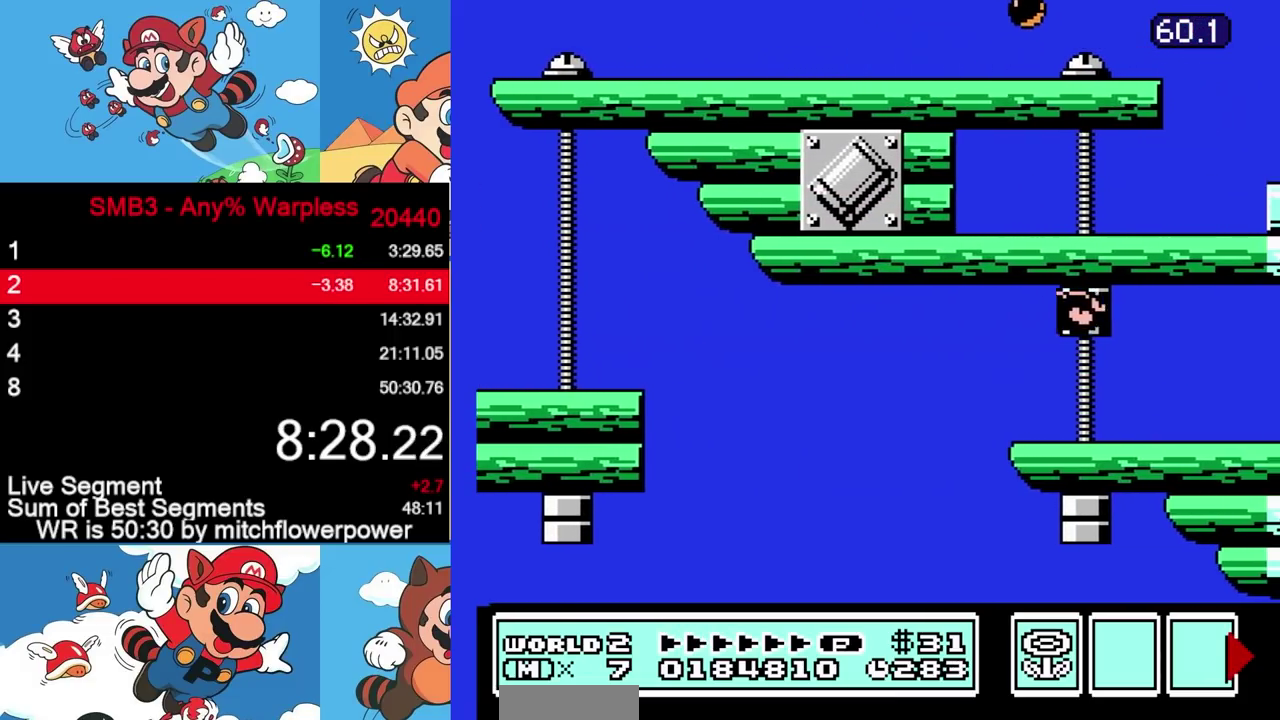
{"buttons": ["A"], "events": [[67, "B", "down"], [100, "B", "up"], [133, "B", "down"], [167, "B", "up"], [183, "B", "down"], [233, "B", "up"], [250, "B", "down"], [283, "B", "up"], [333, "B", "down"], [367, "B", "up"], [383, "B", "down"], [400, "B", "up"], [450, "B", "down"], [483, "B", "up"]]}
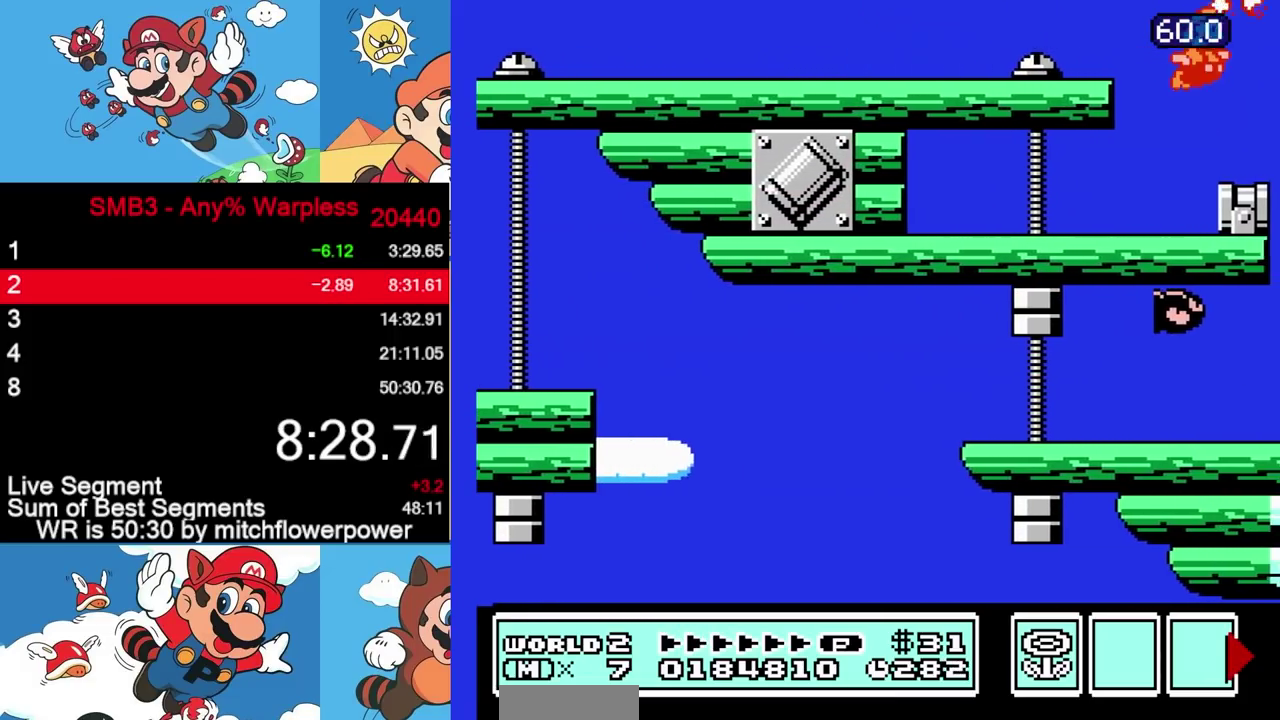
{"buttons": [], "events": [[67, "B", "down"], [133, "B", "up"], [183, "B", "down"], [250, "B", "up"], [250, "DPAD_RIGHT", "down"], [317, "A", "up"], [450, "DPAD_RIGHT", "up"]]}
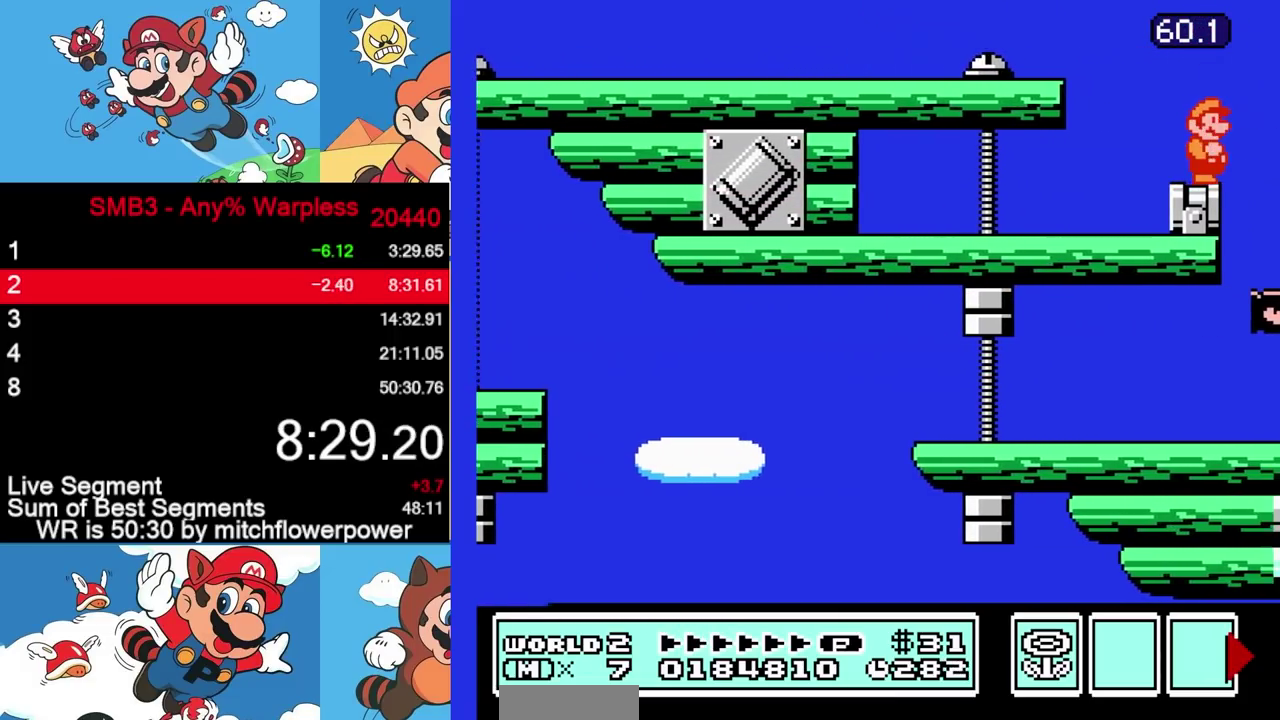
{"buttons": [], "events": [[33, "DPAD_LEFT", "down"], [133, "DPAD_LEFT", "up"], [333, "DPAD_LEFT", "down"], [450, "DPAD_LEFT", "up"]]}